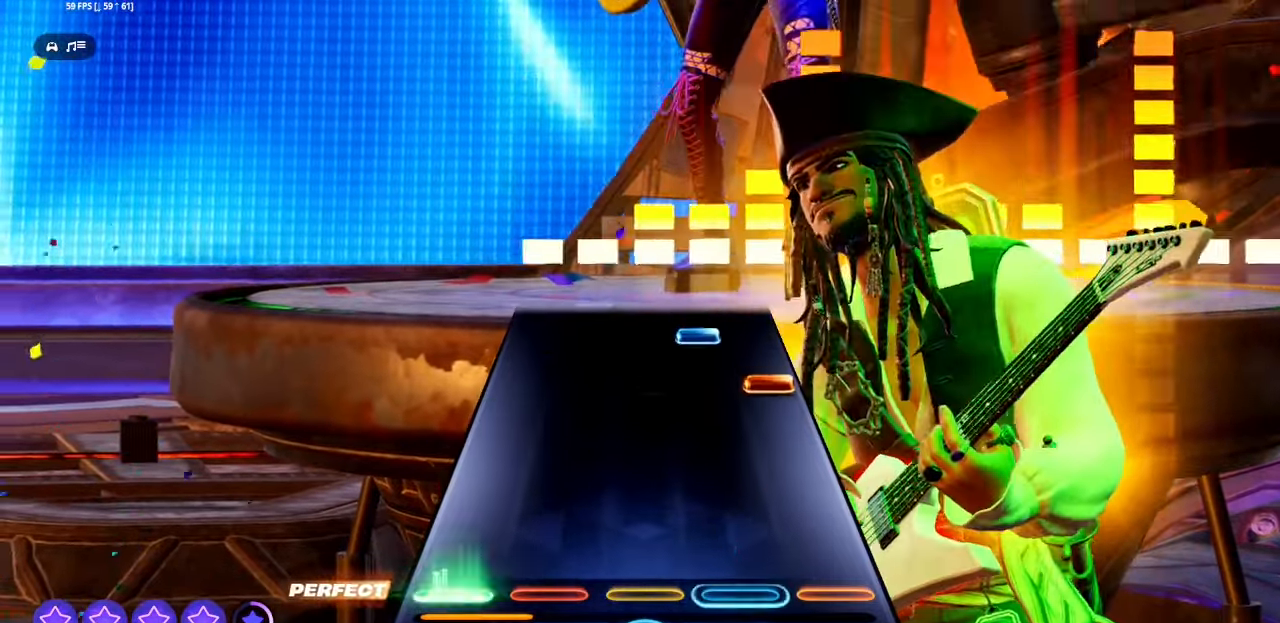
Gameplay with a controller (PlayStation layout); each line is a JSON object with the inputs held at the frame after it. "events" lists button and stick changes between this image and that frame as [ms after this image, input, new state], when the widget could be followed in between. Not read: left_stick right_stick.
{"buttons": ["R1", "R2"], "events": [[33, "L1", "up"], [33, "L2", "up"], [300, "CROSS", "down"], [450, "CROSS", "up"], [467, "R1", "down"], [467, "R2", "down"]]}
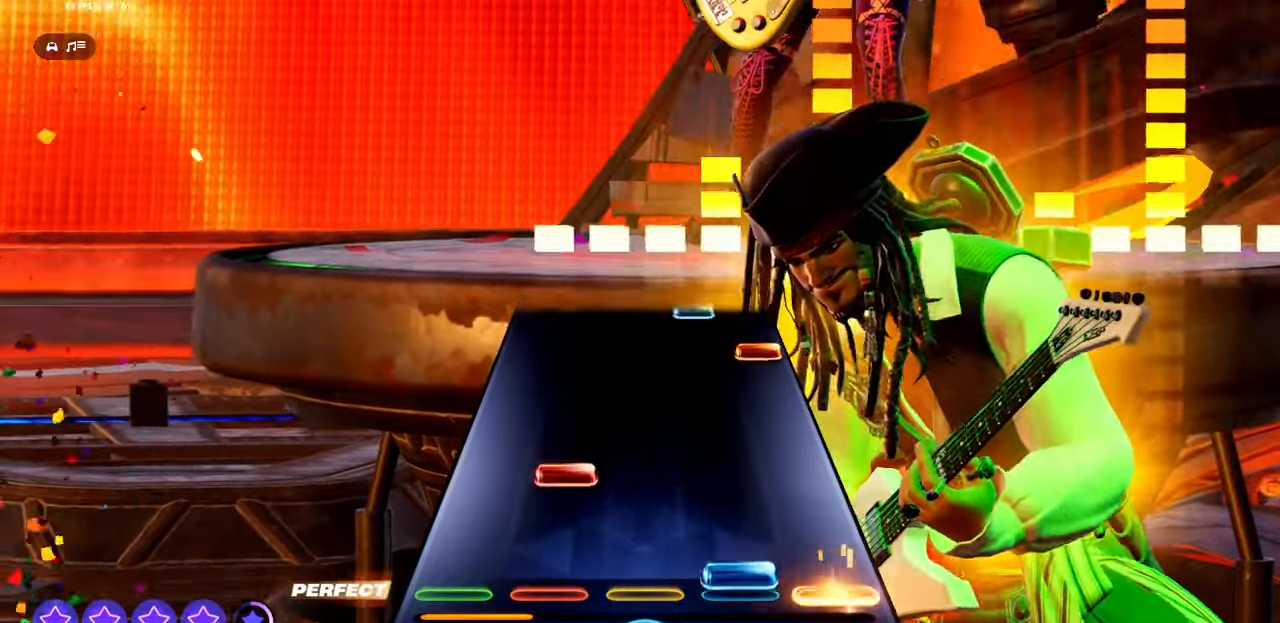
{"buttons": ["CROSS"], "events": [[83, "L1", "down"], [100, "R1", "up"], [100, "R2", "up"], [217, "L1", "up"], [383, "CROSS", "down"]]}
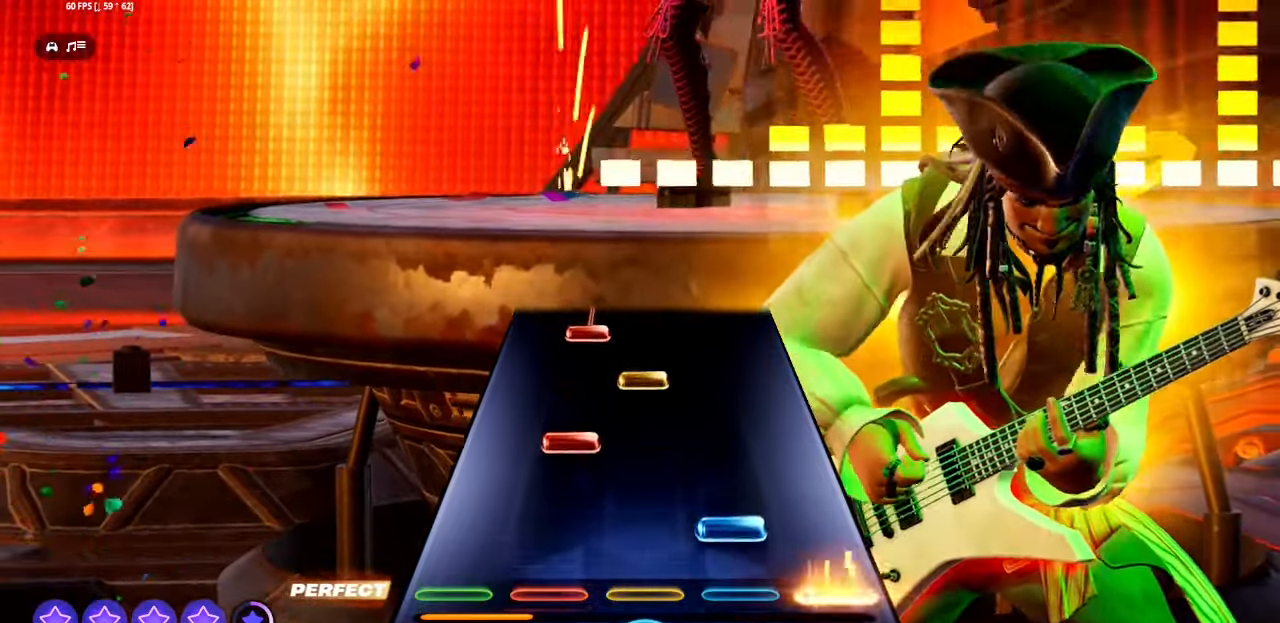
{"buttons": ["L1"], "events": [[17, "CROSS", "up"], [33, "R1", "down"], [33, "R2", "down"], [150, "R1", "up"], [150, "R2", "up"], [167, "L1", "down"], [283, "L1", "up"], [283, "SQUARE", "down"], [300, "R1", "down"], [433, "R1", "up"], [450, "SQUARE", "up"], [467, "L1", "down"]]}
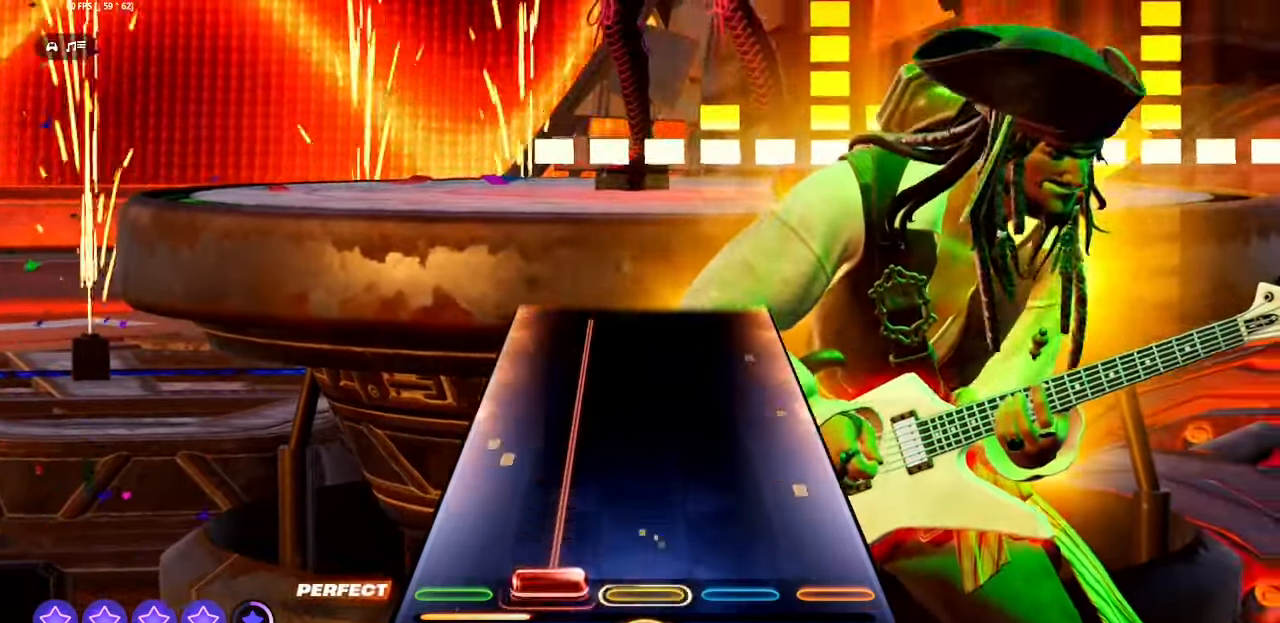
{"buttons": ["L1"], "events": []}
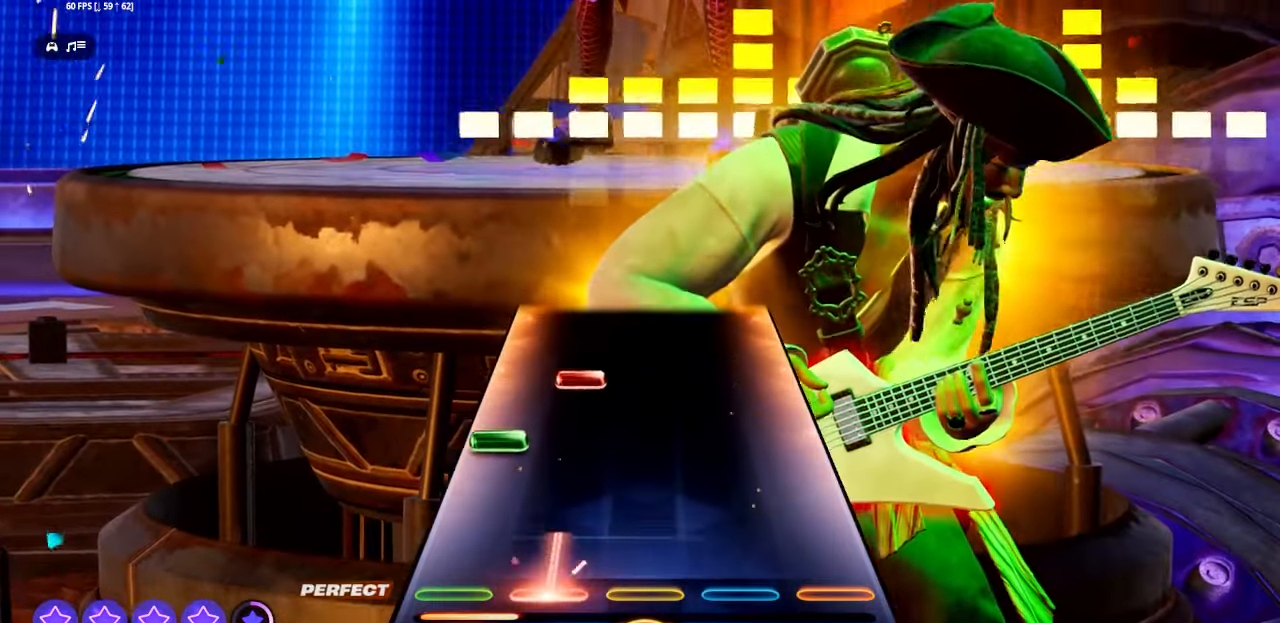
{"buttons": [], "events": [[133, "L1", "up"], [200, "L1", "down"], [200, "L2", "down"], [300, "L1", "up"], [317, "L2", "up"], [350, "L1", "down"], [483, "L1", "up"]]}
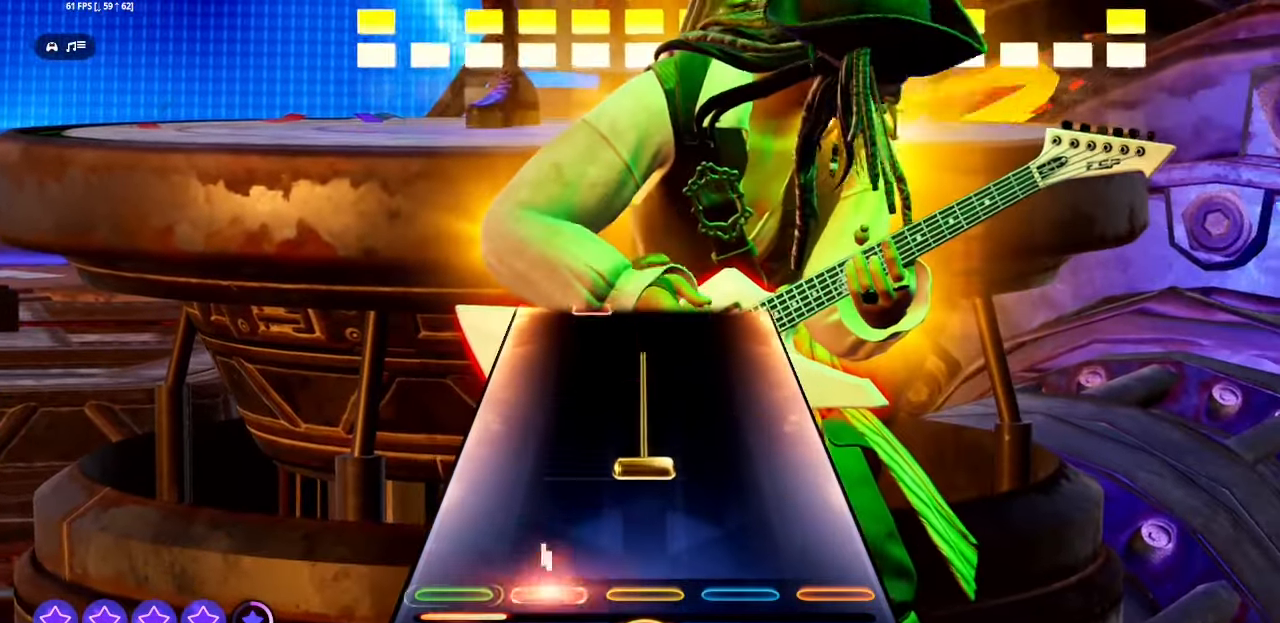
{"buttons": ["R1"], "events": [[133, "R1", "down"]]}
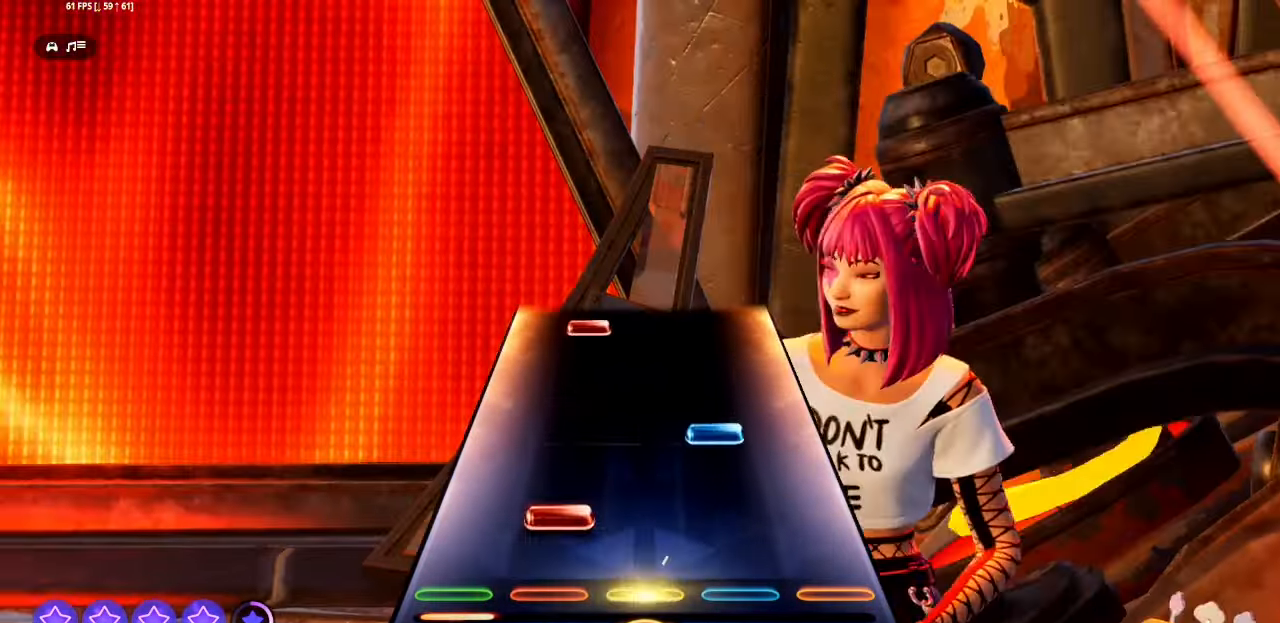
{"buttons": ["L1"], "events": [[50, "R1", "up"], [67, "L1", "down"], [183, "L1", "up"], [233, "R1", "down"], [233, "R2", "down"], [333, "R1", "up"], [333, "R2", "up"], [483, "L1", "down"]]}
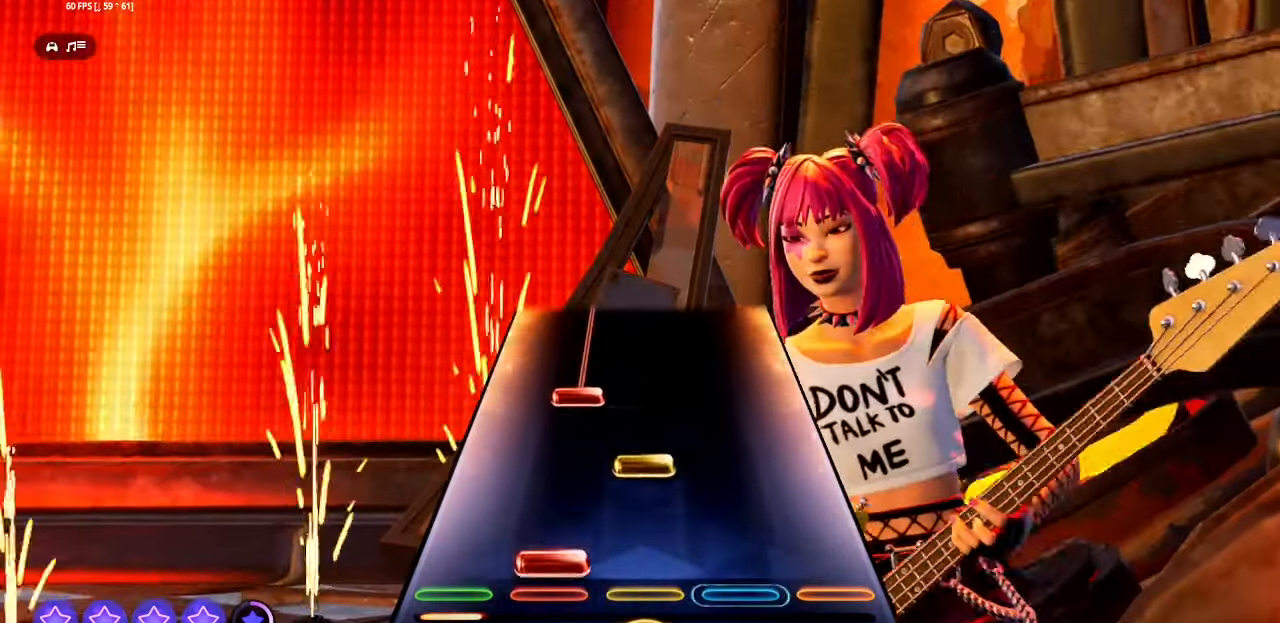
{"buttons": ["L1"], "events": [[117, "L1", "up"], [133, "R1", "down"], [200, "R1", "up"], [267, "L1", "down"]]}
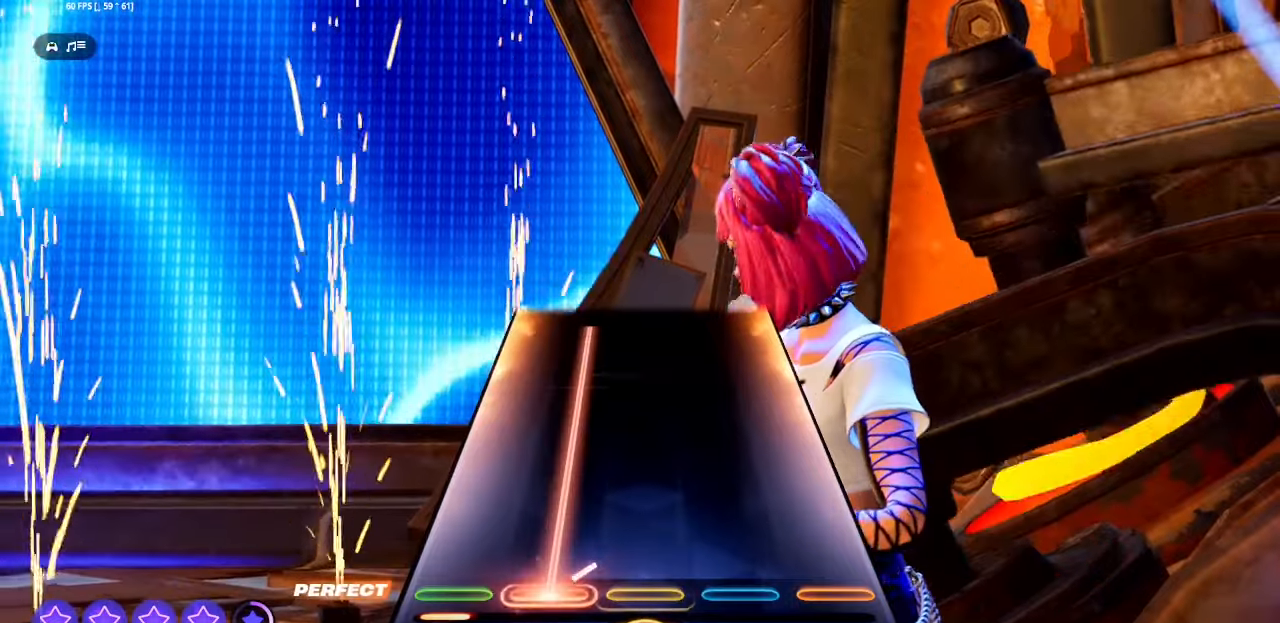
{"buttons": ["L1"], "events": []}
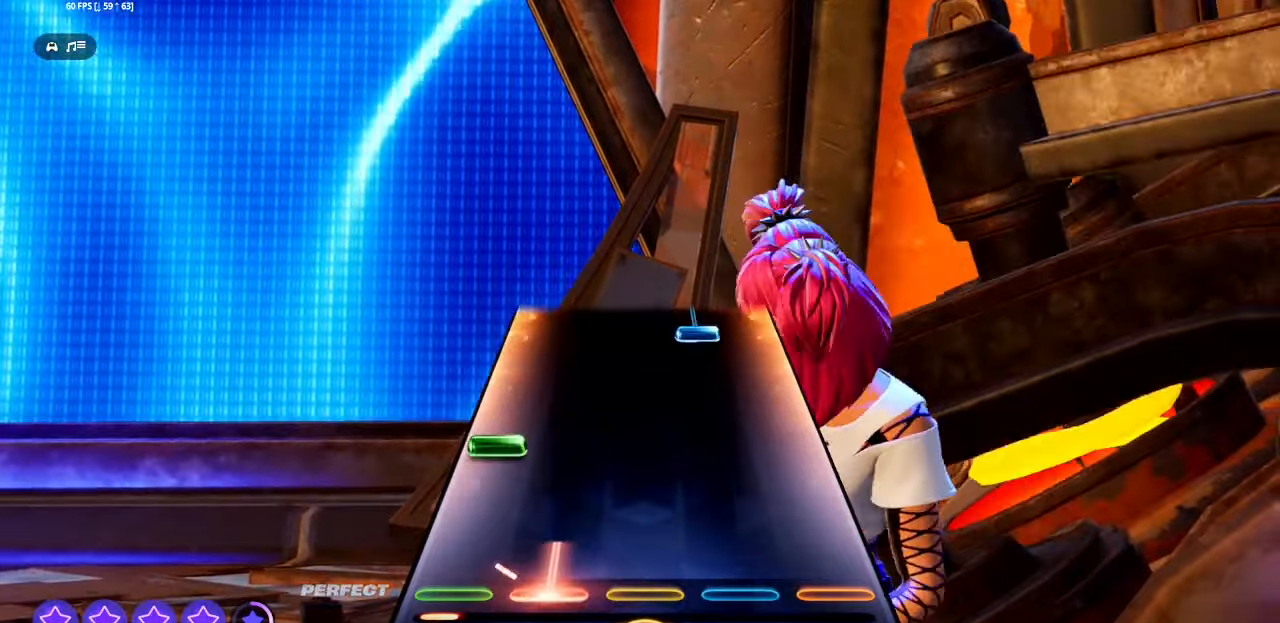
{"buttons": ["R1", "R2"], "events": [[100, "L1", "up"], [167, "L1", "down"], [167, "L2", "down"], [283, "L1", "up"], [283, "L2", "up"], [467, "R2", "down"], [483, "R1", "down"]]}
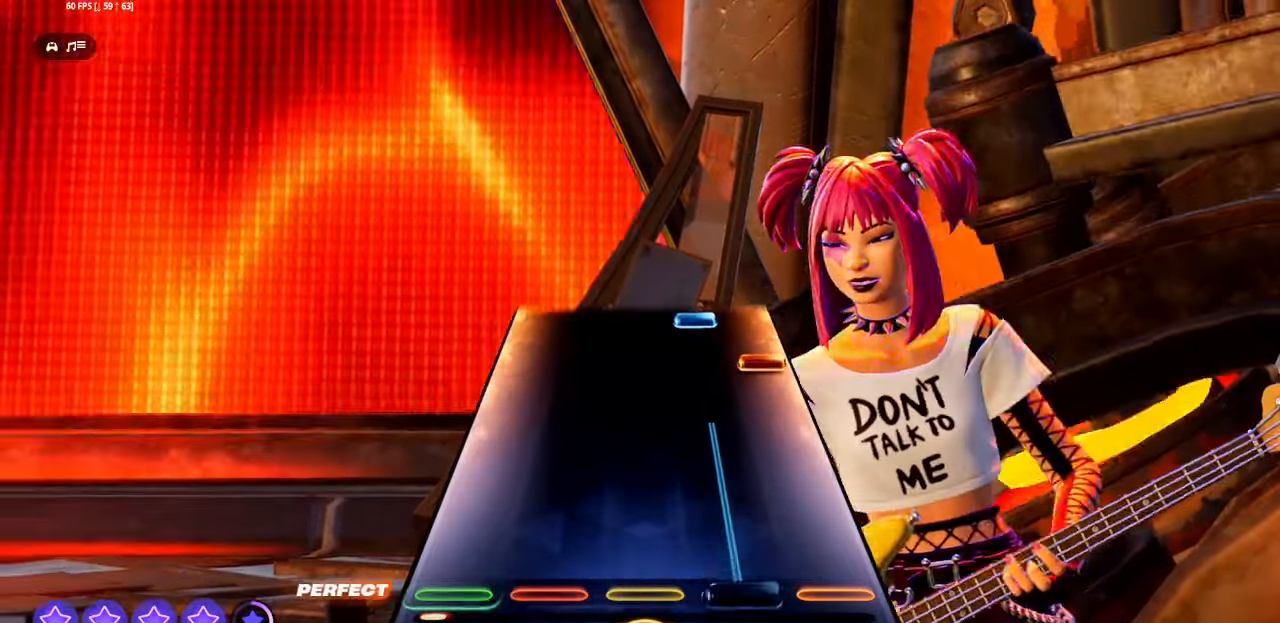
{"buttons": ["CROSS"], "events": [[367, "R1", "up"], [367, "R2", "up"], [400, "CROSS", "down"]]}
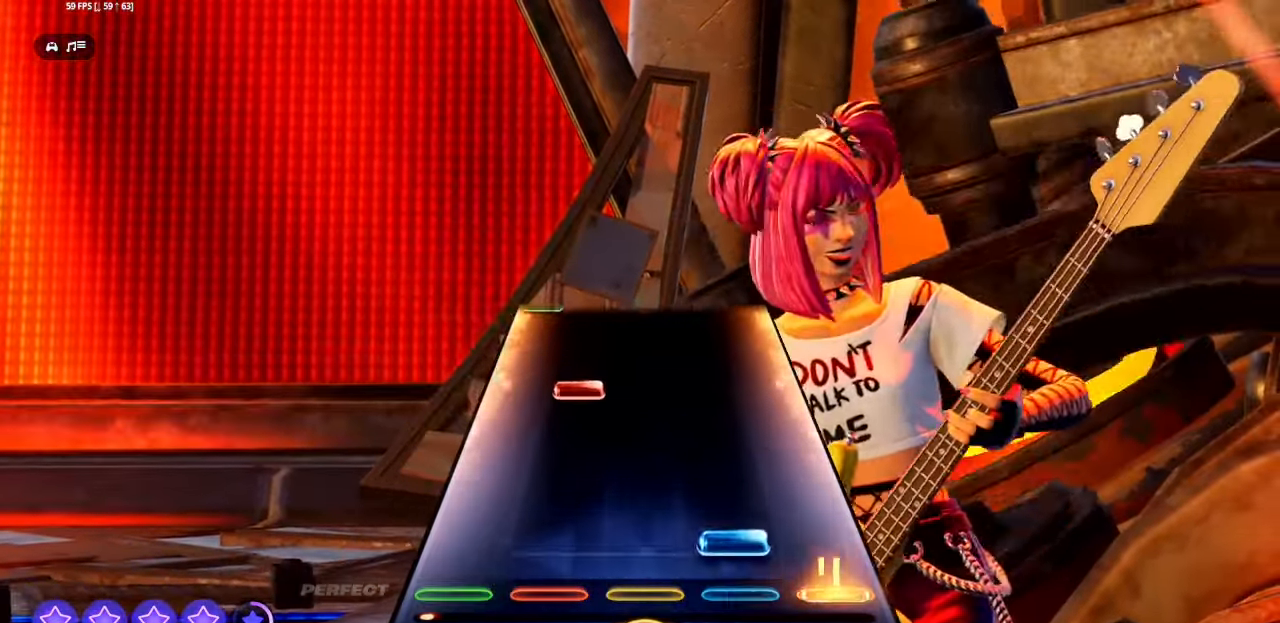
{"buttons": [], "events": [[17, "CROSS", "up"], [67, "R1", "down"], [67, "R2", "down"], [183, "R1", "up"], [183, "R2", "up"], [317, "L1", "down"], [450, "L1", "up"]]}
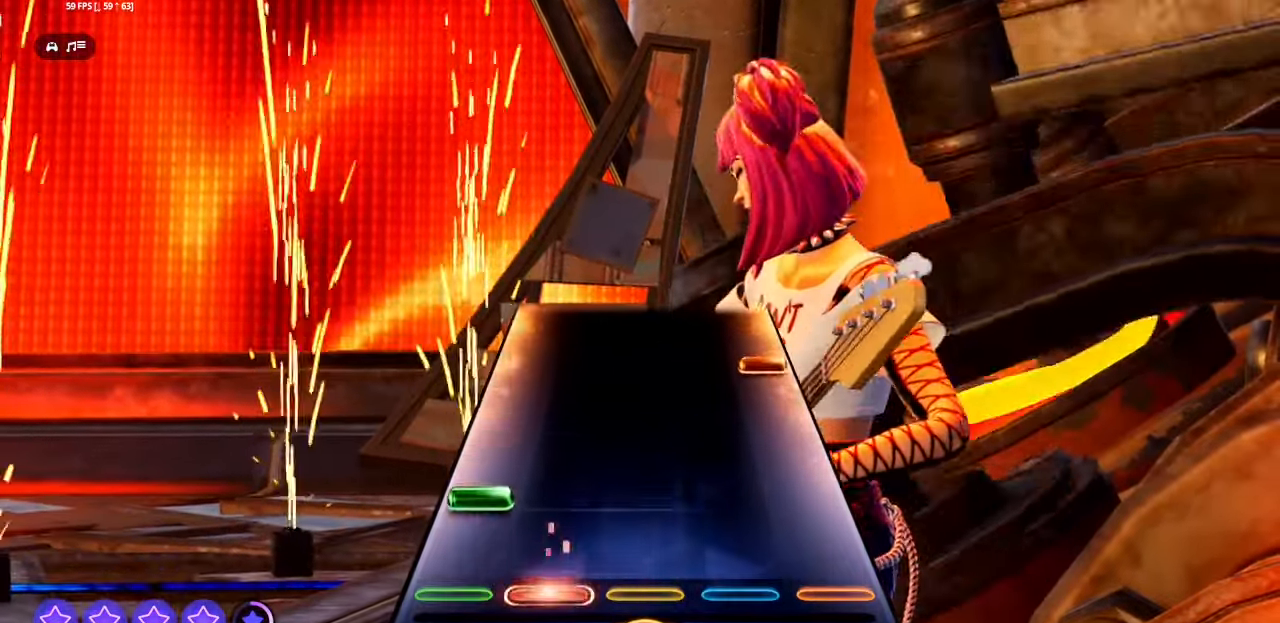
{"buttons": ["CROSS"], "events": [[83, "L1", "down"], [83, "L2", "down"], [200, "L1", "up"], [200, "L2", "up"], [383, "CROSS", "down"]]}
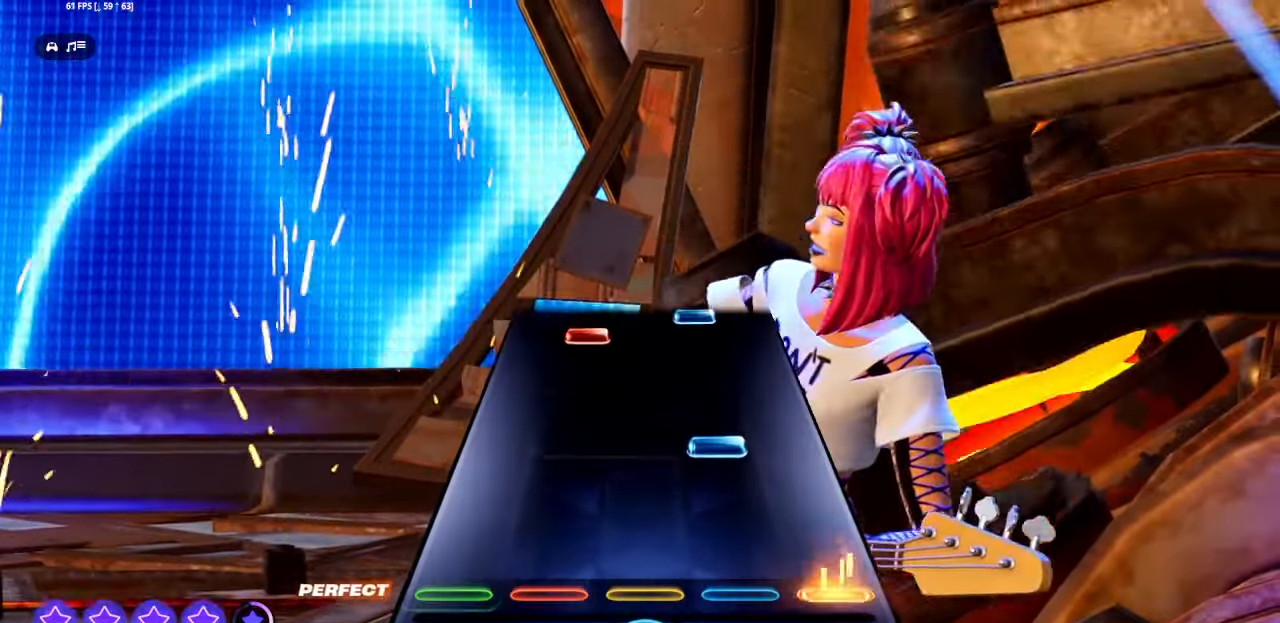
{"buttons": ["L1", "R1", "R2"], "events": [[83, "CROSS", "up"], [183, "R1", "down"], [183, "R2", "down"], [317, "R1", "up"], [317, "R2", "up"], [433, "L1", "down"], [500, "R1", "down"], [500, "R2", "down"]]}
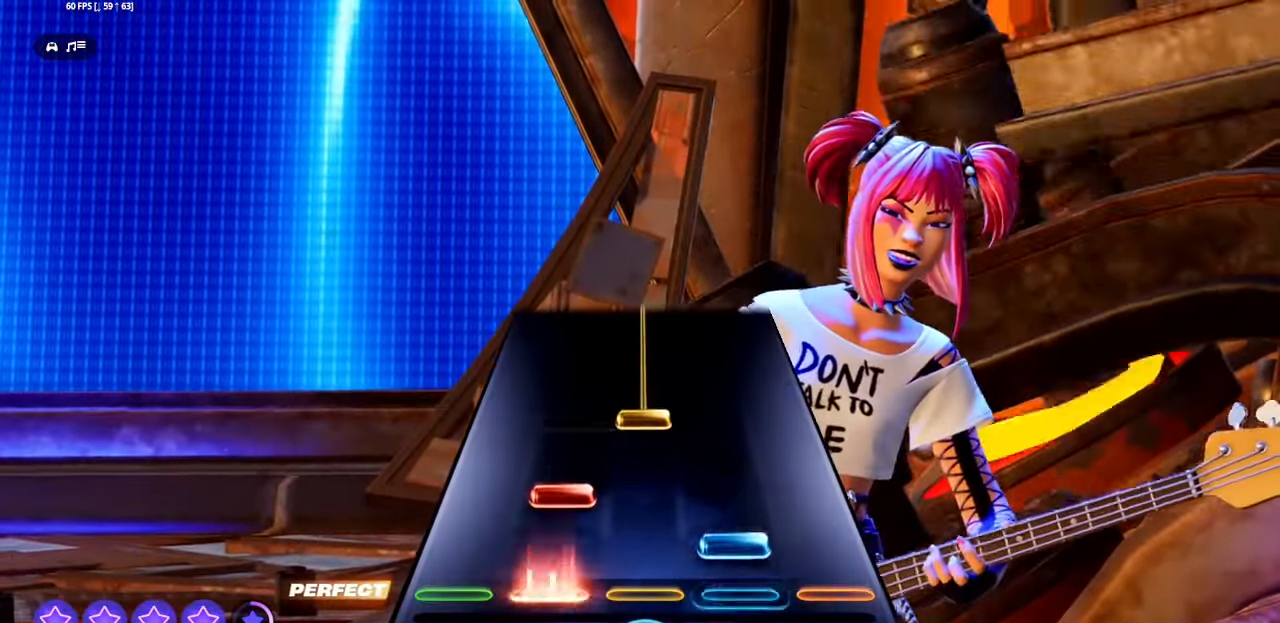
{"buttons": ["R1"], "events": [[33, "L1", "up"], [100, "L1", "down"], [117, "R1", "up"], [117, "R2", "up"], [200, "L1", "up"], [233, "R1", "down"]]}
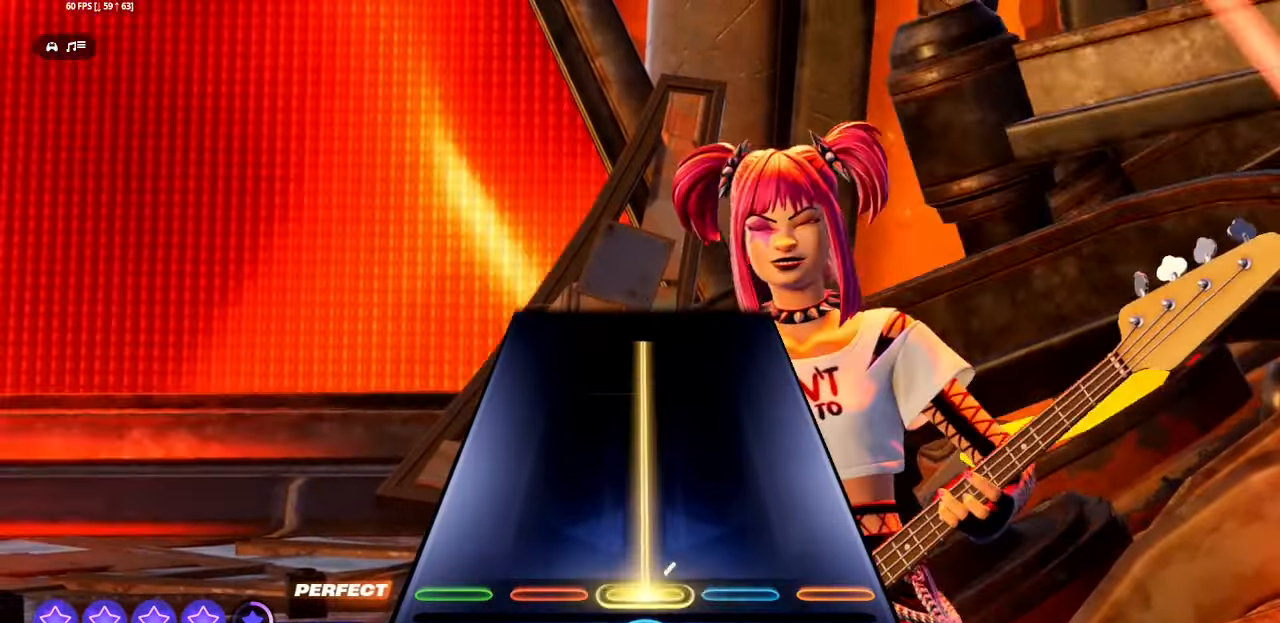
{"buttons": ["R1"], "events": []}
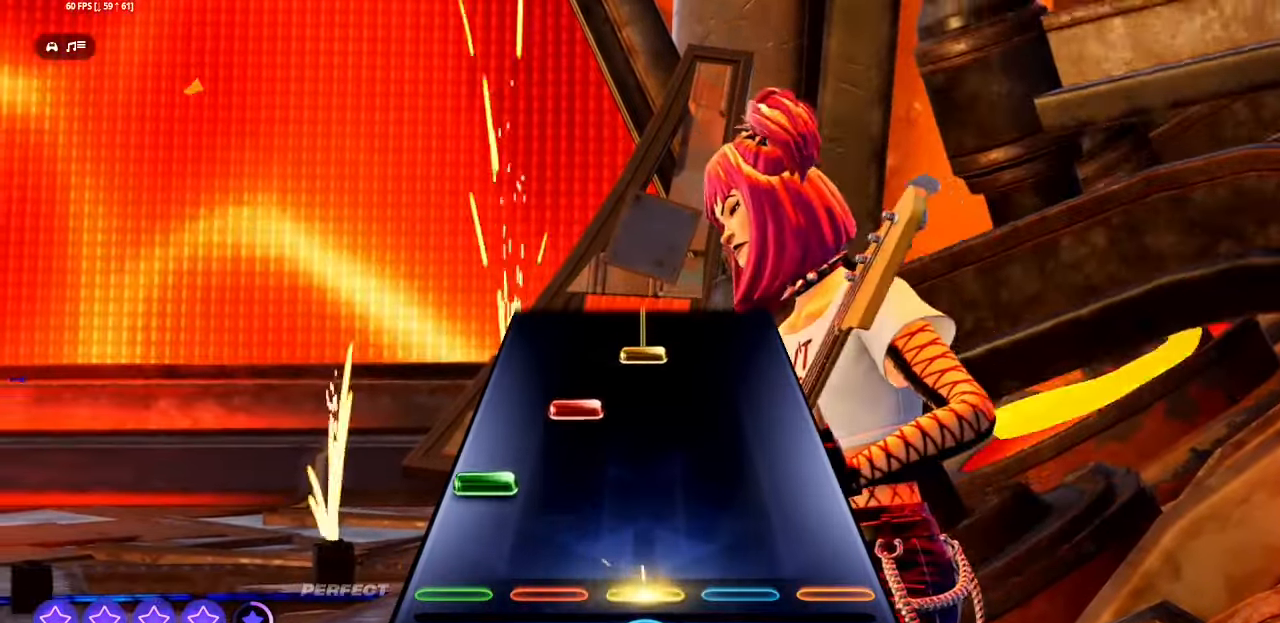
{"buttons": ["R1"], "events": [[83, "R1", "up"], [100, "L2", "down"], [117, "L1", "down"], [183, "L1", "up"], [200, "L2", "up"], [267, "L1", "down"], [383, "L1", "up"], [417, "R1", "down"]]}
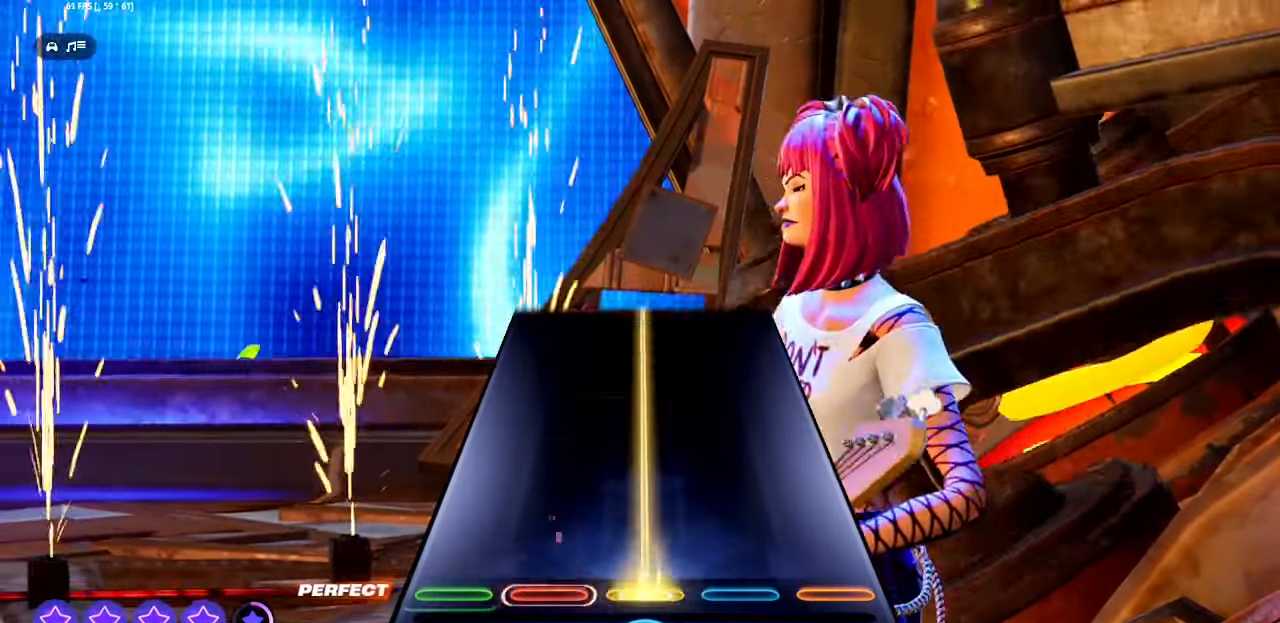
{"buttons": ["R1"], "events": []}
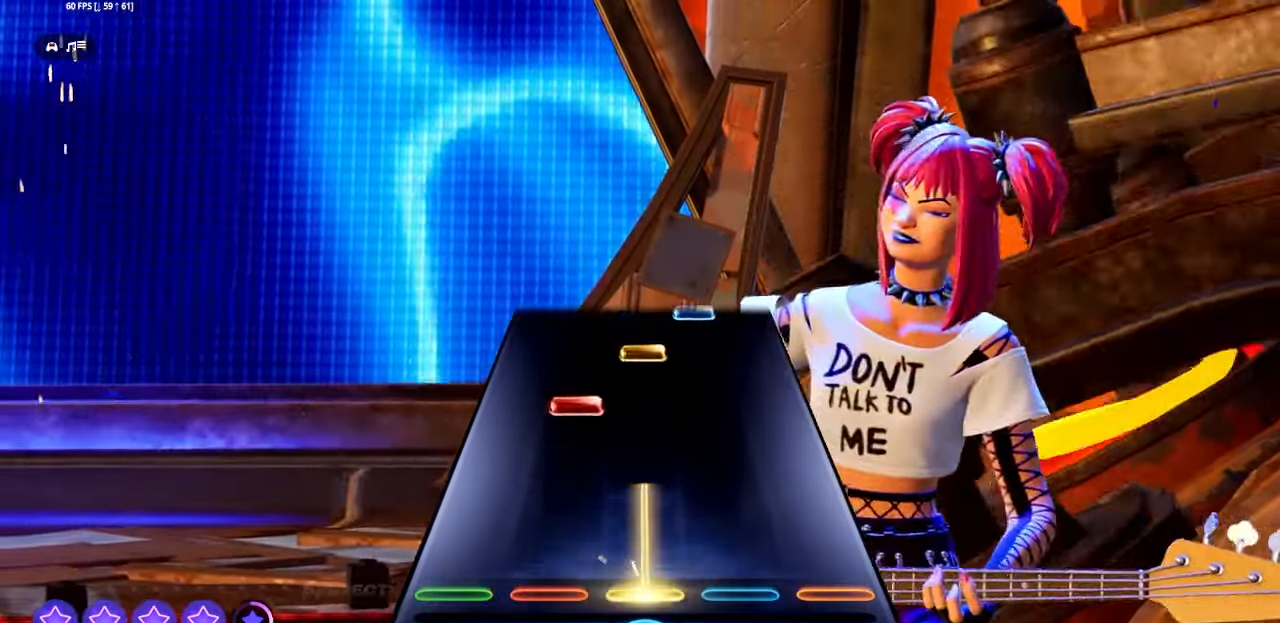
{"buttons": [], "events": [[183, "R1", "up"], [267, "L1", "down"], [367, "L1", "up"], [383, "R1", "down"], [467, "R1", "up"]]}
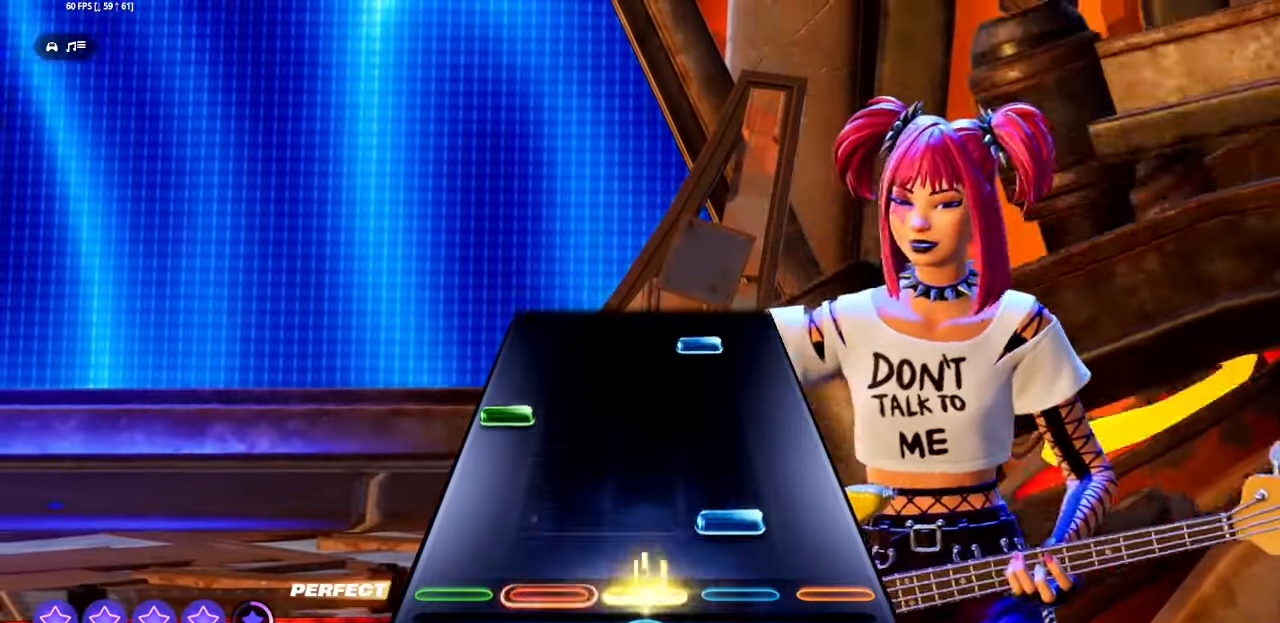
{"buttons": ["R1", "R2"], "events": [[50, "R1", "down"], [50, "R2", "down"], [183, "R1", "up"], [183, "R2", "up"], [233, "L2", "down"], [250, "L1", "down"], [350, "L1", "up"], [350, "L2", "up"], [433, "R1", "down"], [433, "R2", "down"]]}
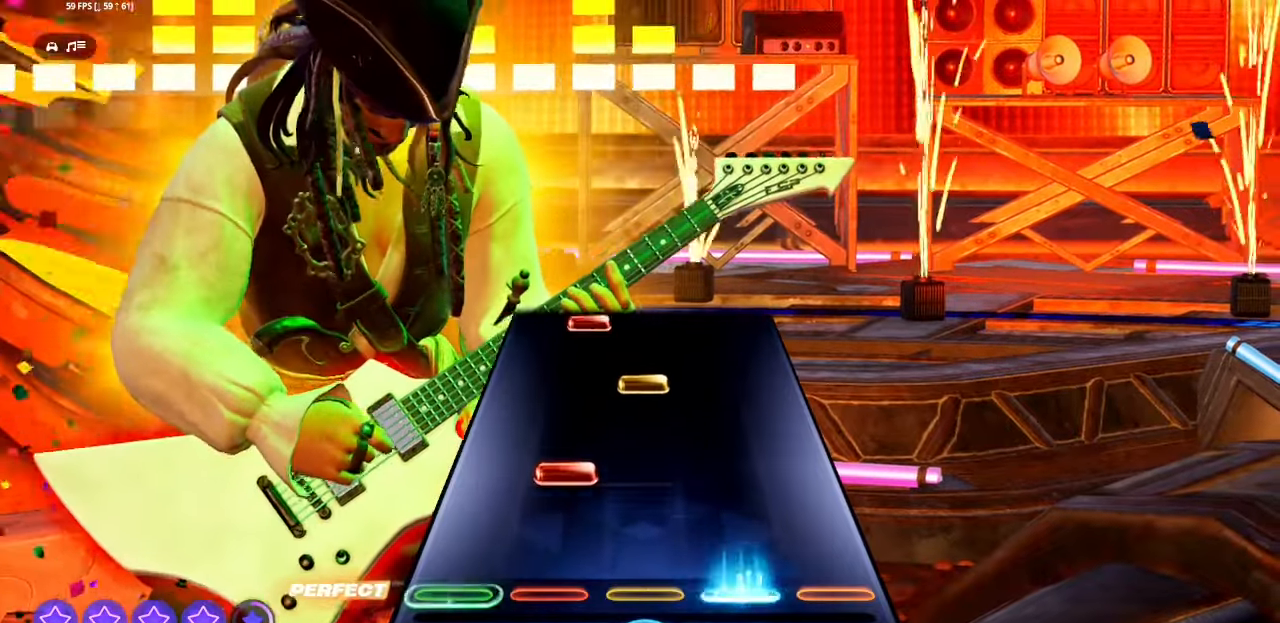
{"buttons": ["L1"], "events": [[50, "R1", "up"], [67, "R2", "up"], [117, "L1", "down"], [250, "L1", "up"], [317, "R1", "down"], [417, "R1", "up"], [500, "L1", "down"]]}
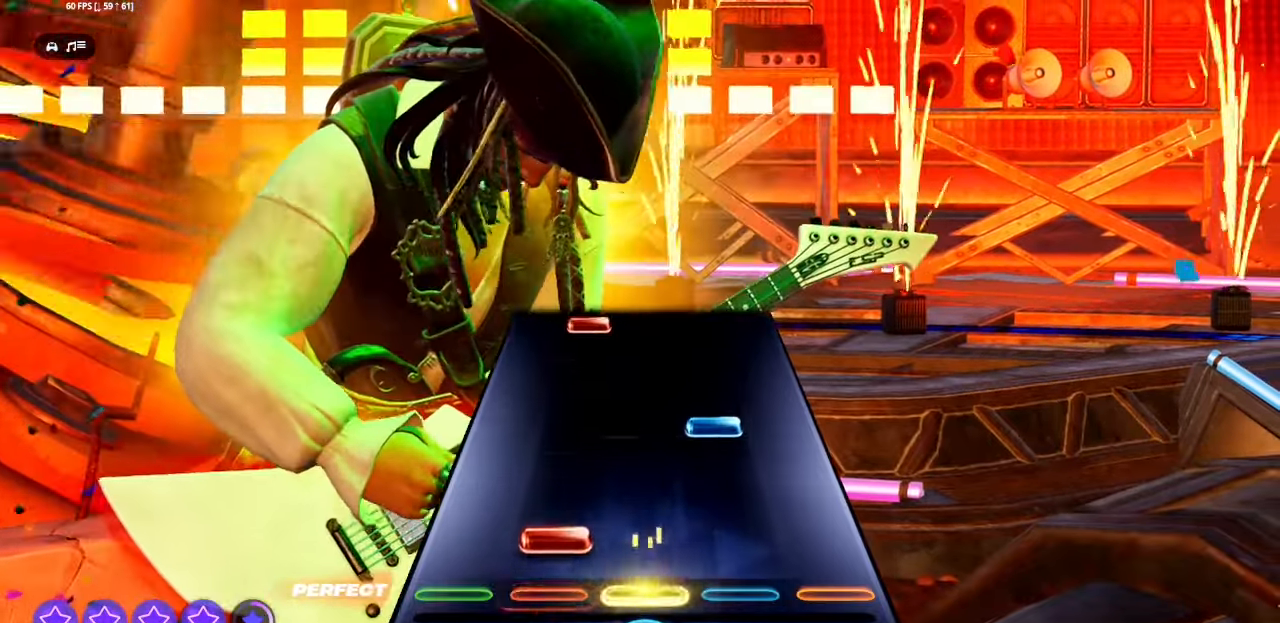
{"buttons": ["L1"], "events": [[117, "L1", "up"], [200, "R1", "down"], [200, "R2", "down"], [333, "R1", "up"], [333, "R2", "up"], [500, "L1", "down"]]}
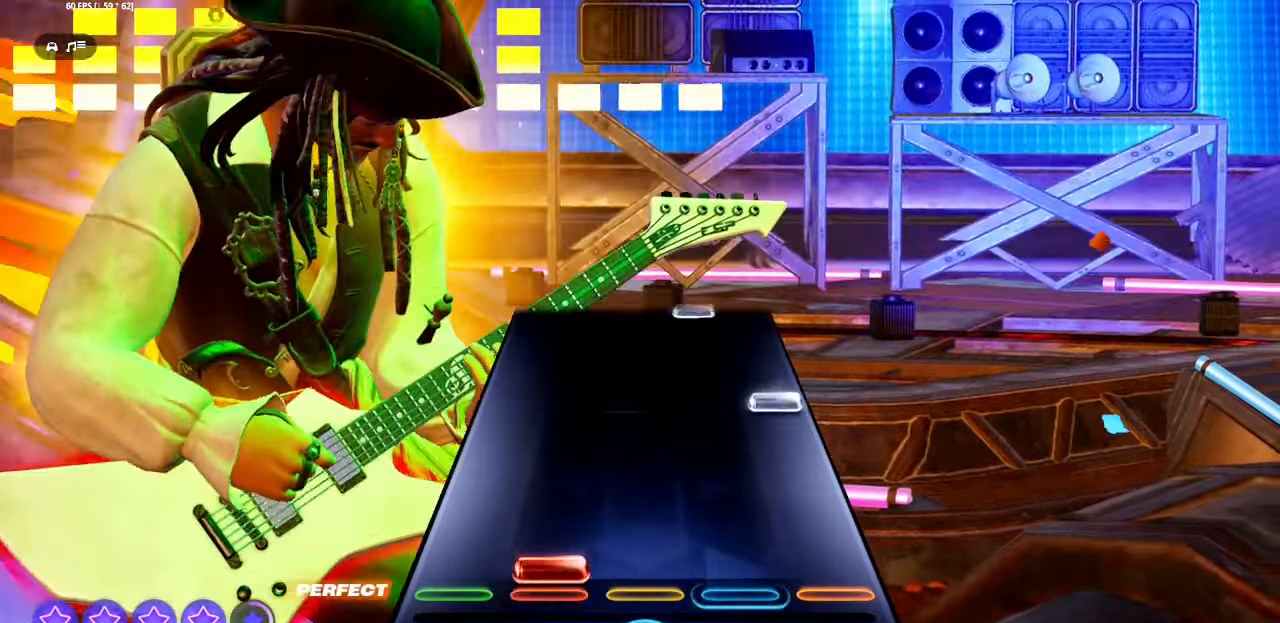
{"buttons": [], "events": [[133, "L1", "up"], [283, "CROSS", "down"], [433, "CROSS", "up"]]}
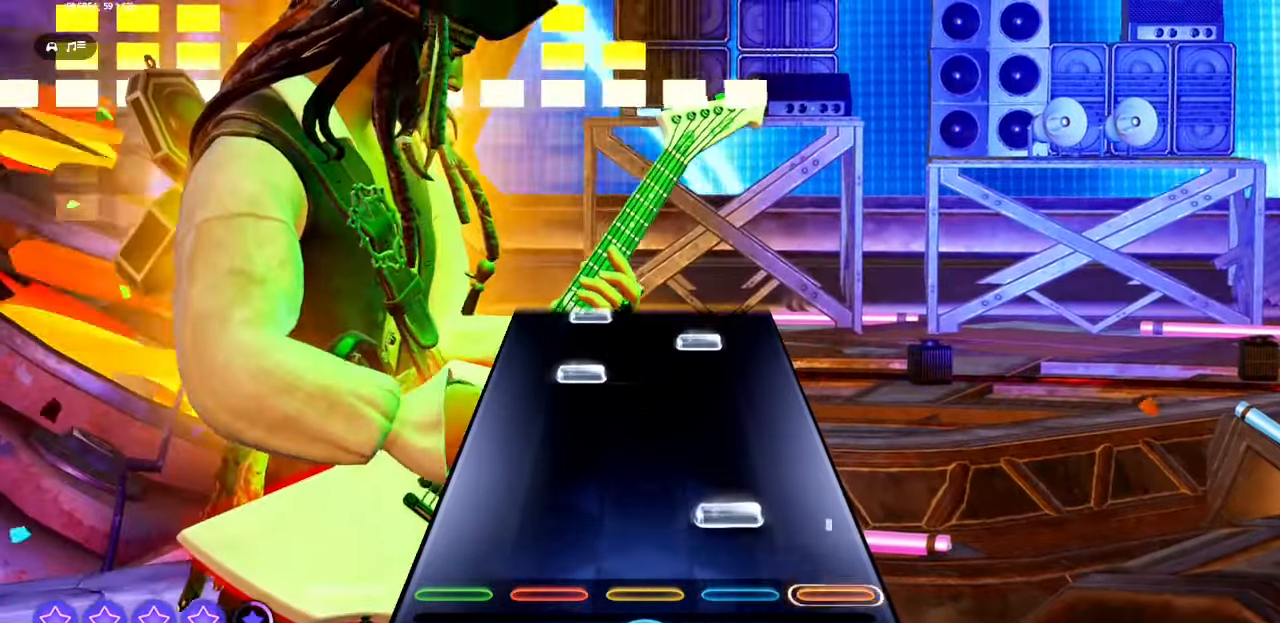
{"buttons": ["R1", "R2"], "events": [[67, "R1", "down"], [67, "R2", "down"], [200, "R1", "up"], [200, "R2", "up"], [333, "L1", "down"], [433, "L1", "up"], [433, "R1", "down"], [433, "R2", "down"]]}
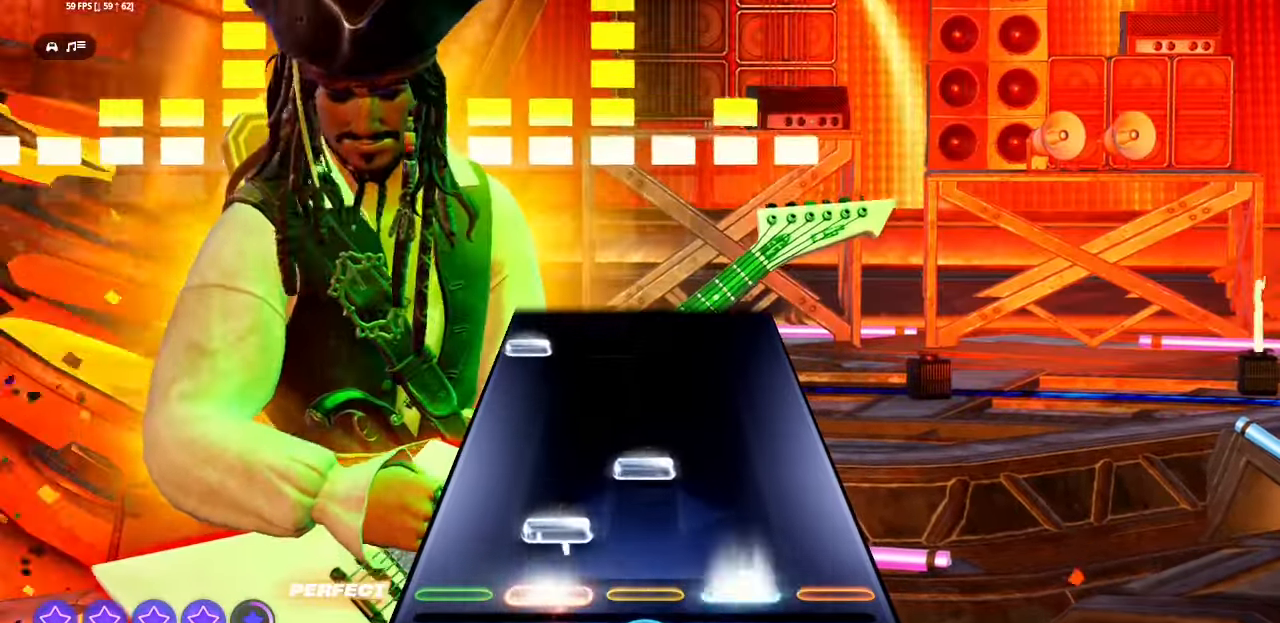
{"buttons": ["L1", "L2"], "events": [[17, "R1", "up"], [17, "R2", "up"], [33, "L1", "down"], [100, "R1", "down"], [117, "L1", "up"], [200, "R1", "up"], [433, "L1", "down"], [433, "L2", "down"]]}
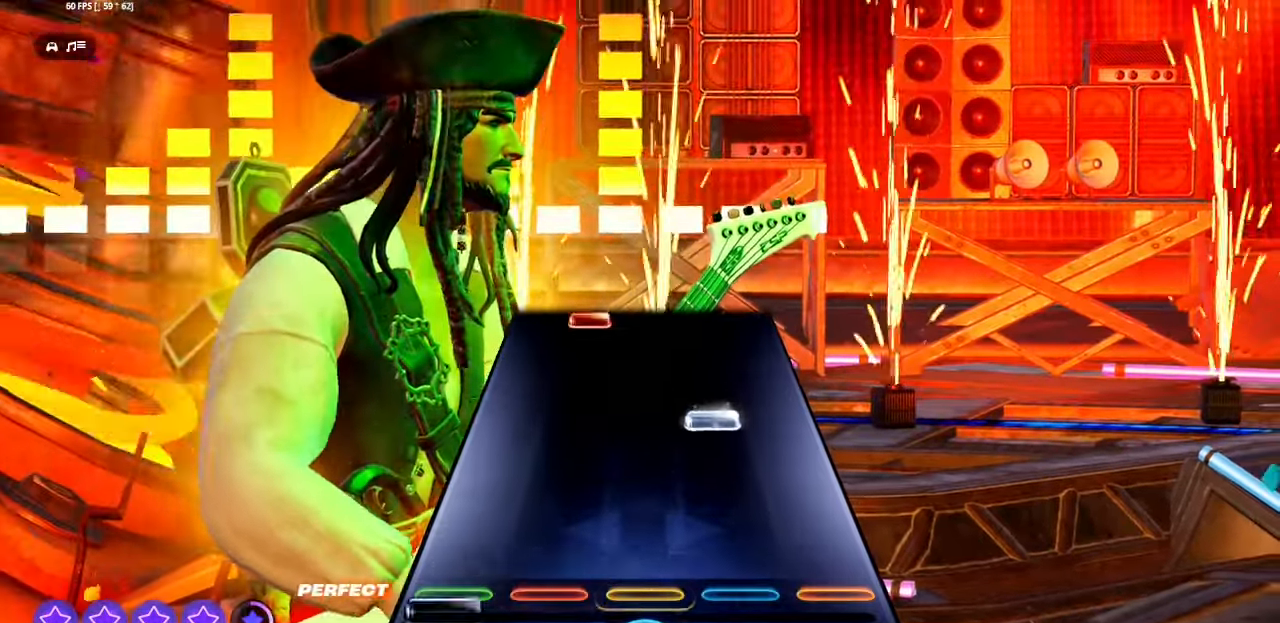
{"buttons": [], "events": [[50, "L1", "up"], [50, "L2", "up"], [250, "R1", "down"], [250, "R2", "down"], [383, "R1", "up"], [383, "R2", "up"]]}
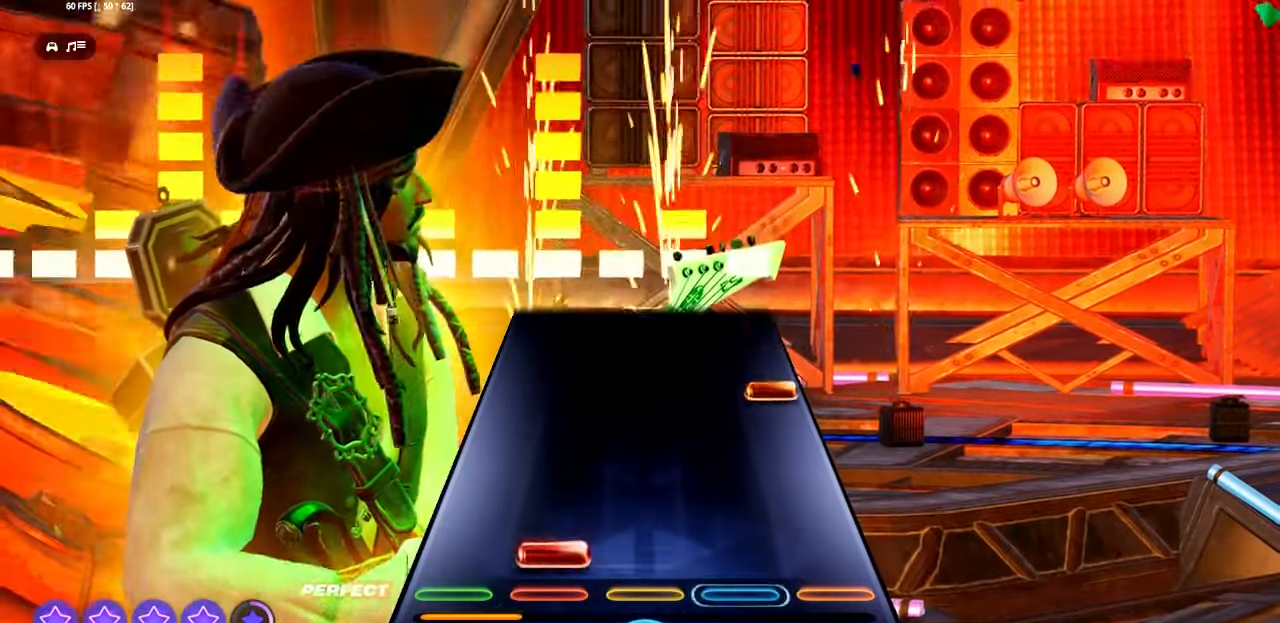
{"buttons": [], "events": [[33, "L1", "down"], [133, "L1", "up"], [317, "CROSS", "down"], [467, "CROSS", "up"]]}
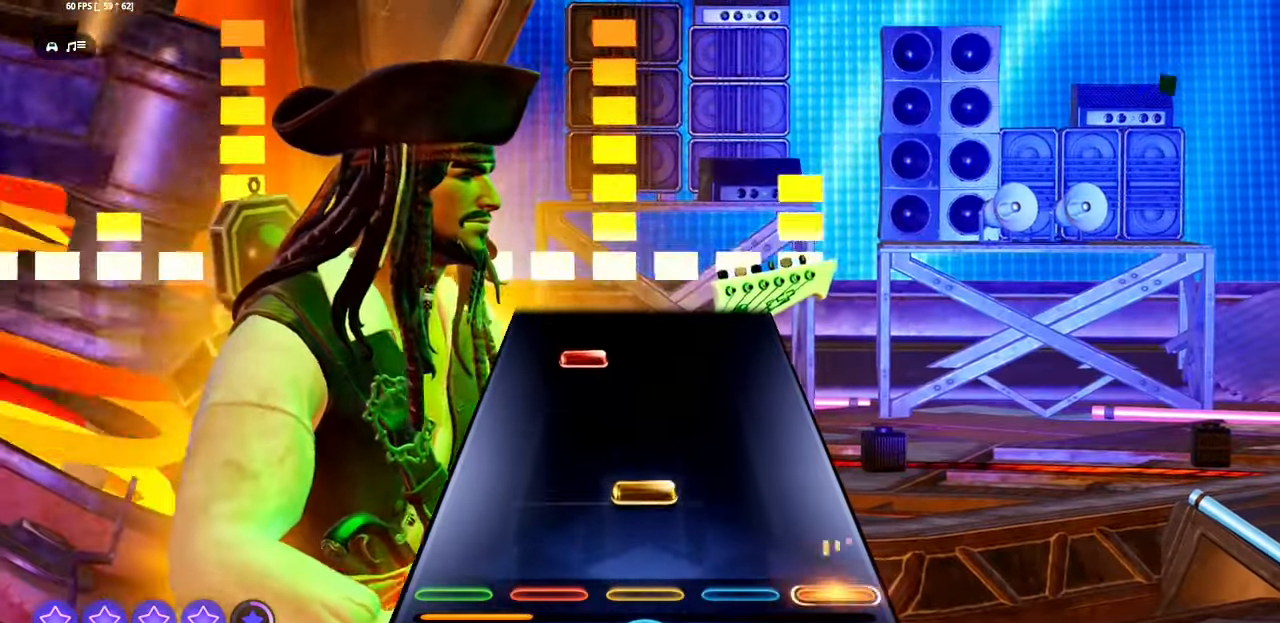
{"buttons": ["L1"], "events": [[150, "R1", "down"], [250, "R1", "up"], [400, "L1", "down"]]}
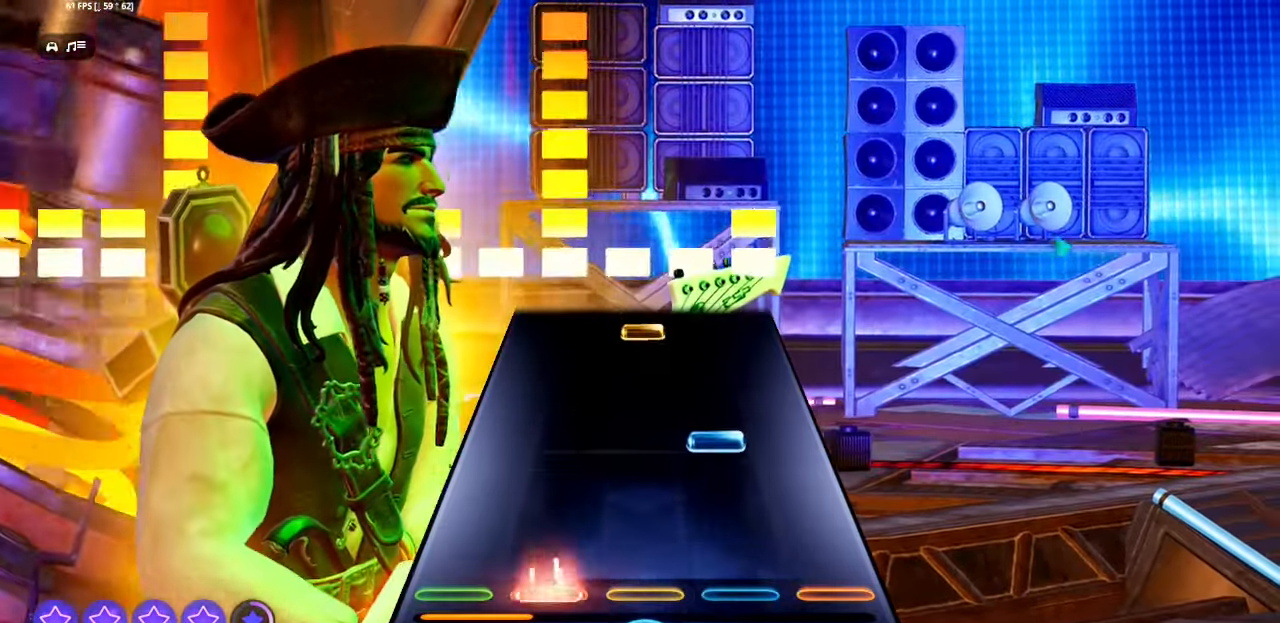
{"buttons": ["R1"], "events": [[17, "L1", "up"], [217, "R1", "down"], [217, "R2", "down"], [350, "R1", "up"], [350, "R2", "up"], [500, "R1", "down"]]}
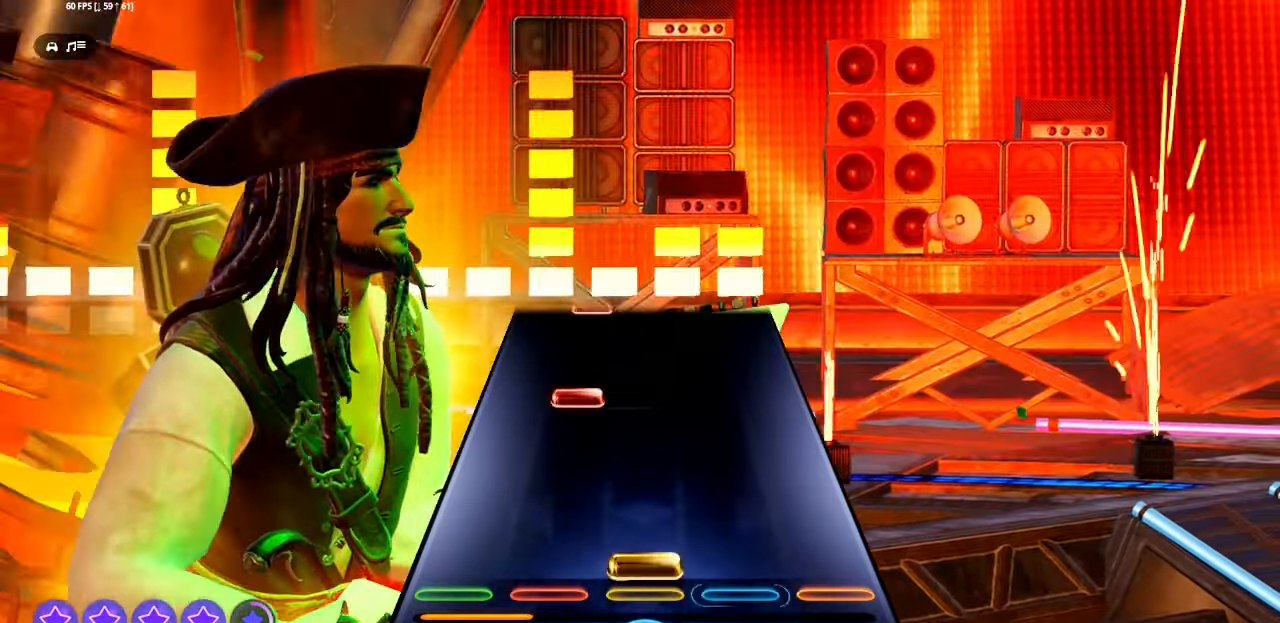
{"buttons": [], "events": [[100, "R1", "up"], [283, "L1", "down"], [400, "L1", "up"]]}